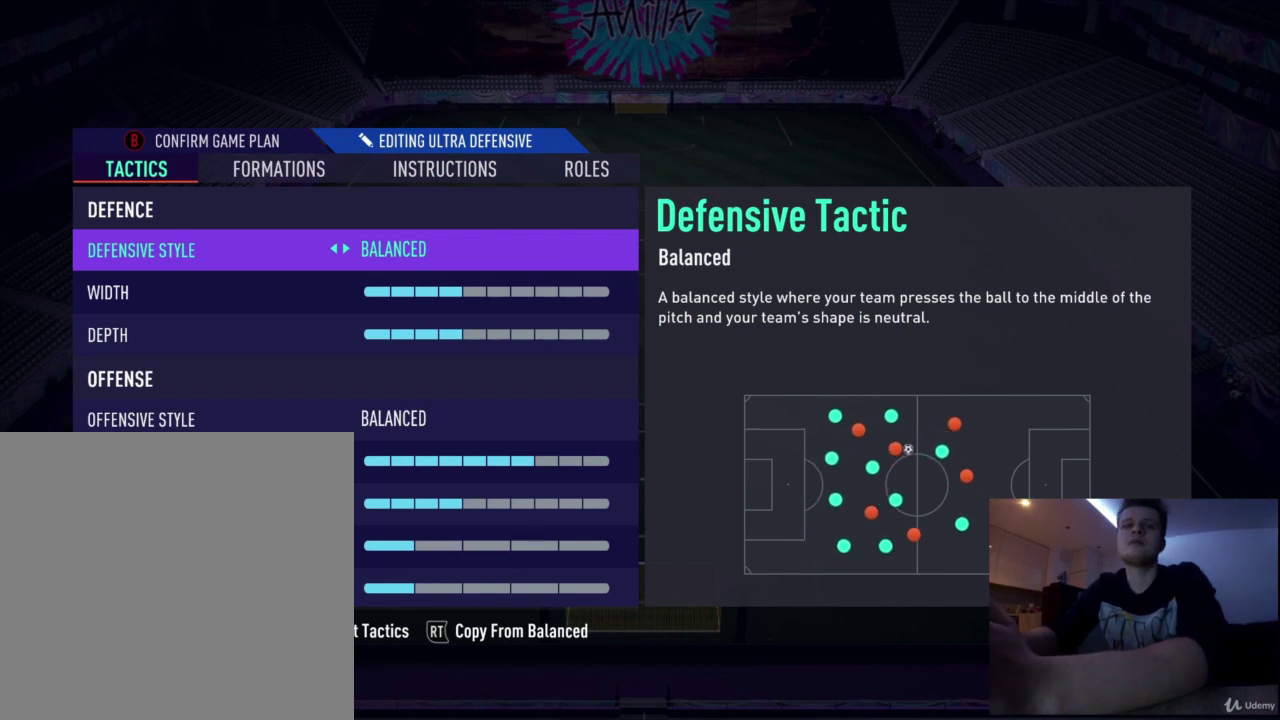
Gameplay with a controller (PlayStation layout); each line is a JSON object with the inputs held at the frame after it (dt_ms = milliseconds from this image to that frame). "events" lists button and stick changes between this image and that frame as [ms after this image, input, new state], when the widget could be followed in between.
{"dt_ms": 417, "buttons": ["L2"], "left_stick": "center", "right_stick": "center", "events": [[333, "L2", "down"]]}
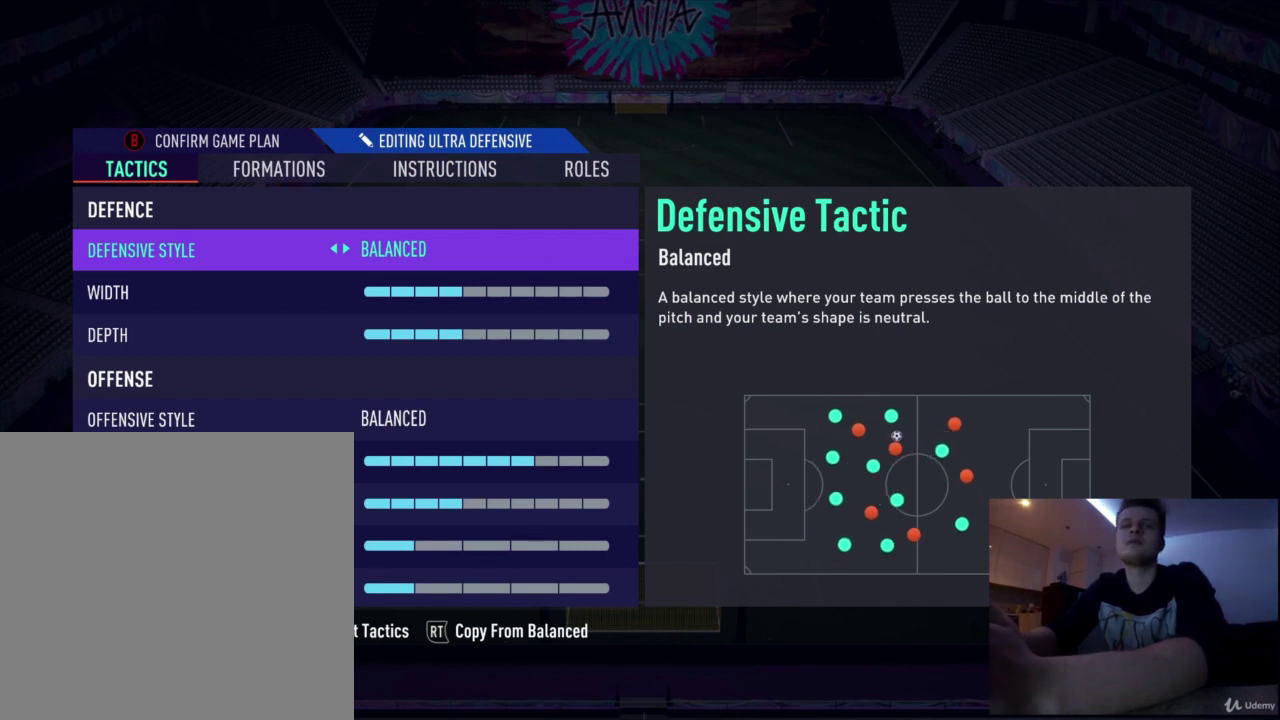
{"dt_ms": 667, "buttons": [], "left_stick": "center", "right_stick": "center", "events": [[83, "L2", "up"], [542, "CIRCLE", "down"], [667, "CIRCLE", "up"]]}
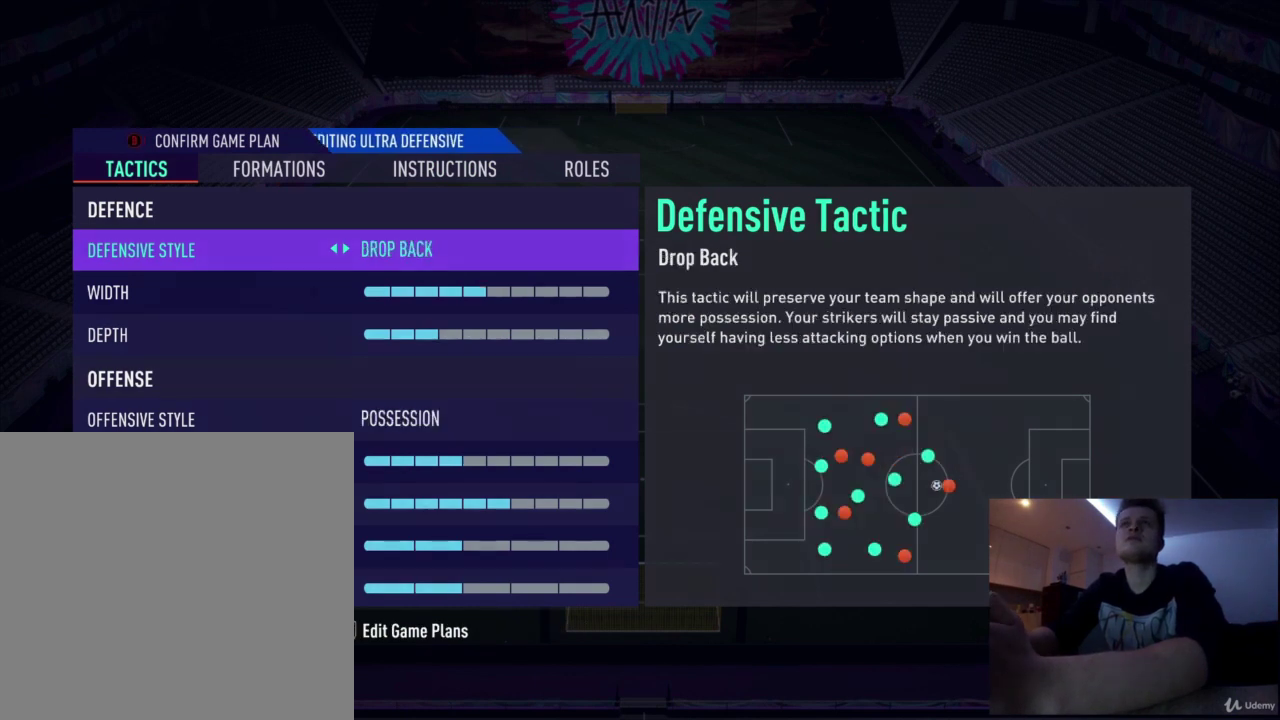
{"dt_ms": 334, "buttons": [], "left_stick": "center", "right_stick": "center", "events": []}
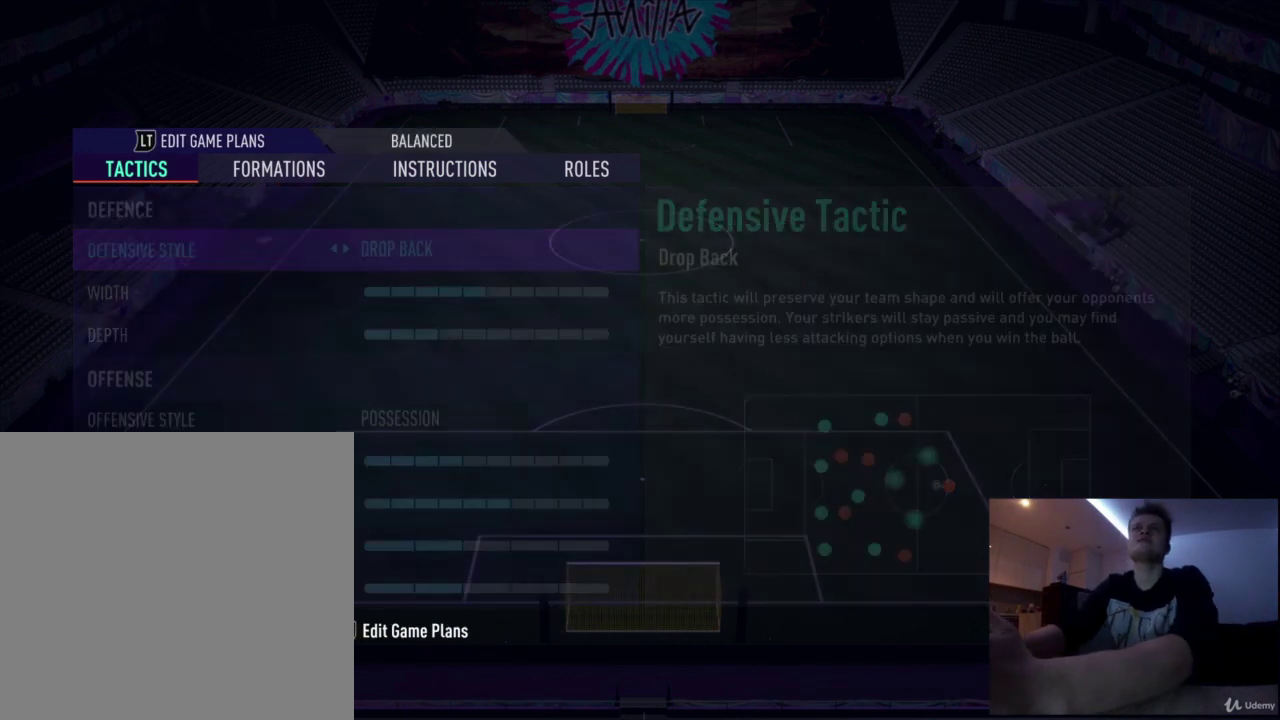
{"dt_ms": 292, "buttons": [], "left_stick": "center", "right_stick": "center", "events": []}
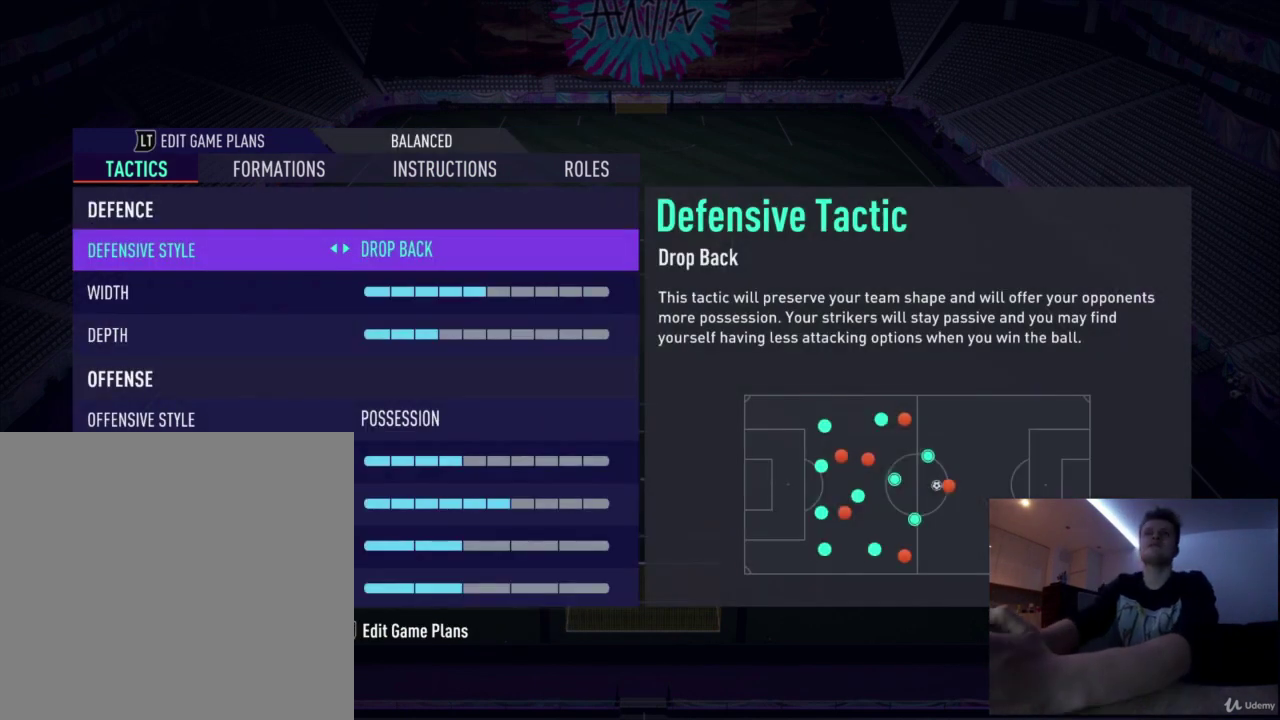
{"dt_ms": 709, "buttons": ["L2"], "left_stick": "center", "right_stick": "center", "events": [[709, "L2", "down"]]}
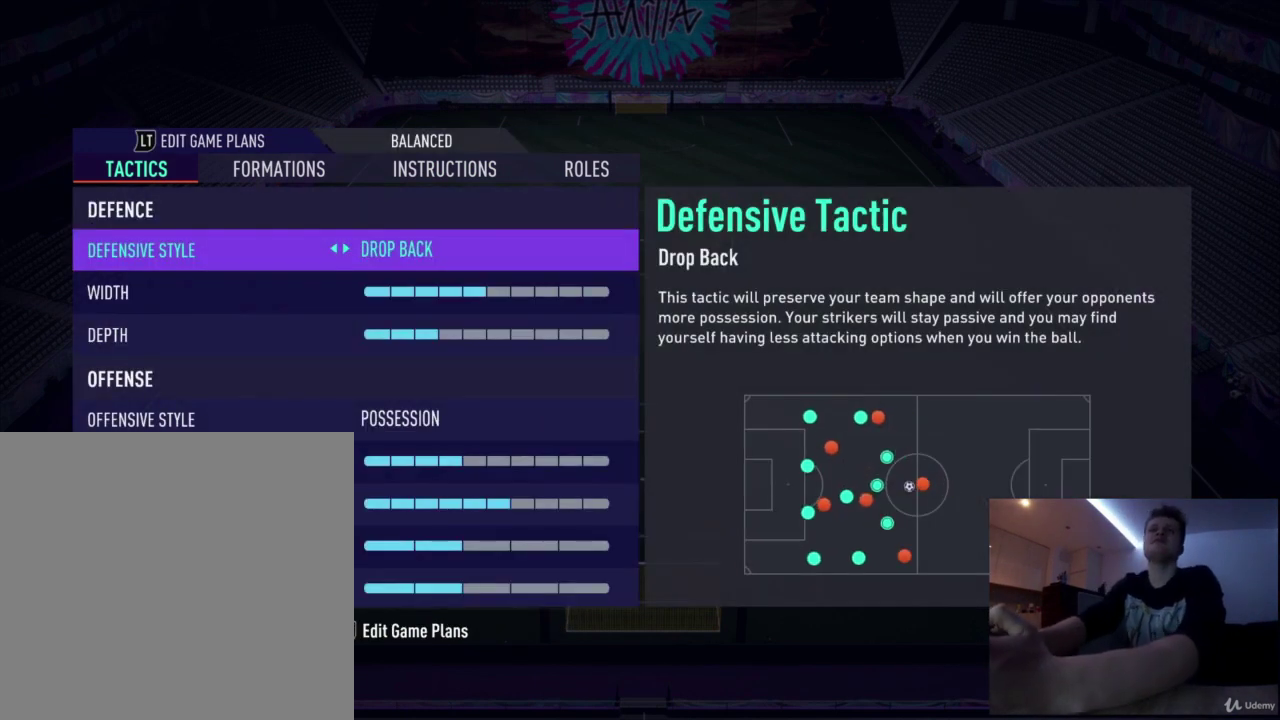
{"dt_ms": 500, "buttons": [], "left_stick": "center", "right_stick": "center", "events": [[125, "L2", "up"]]}
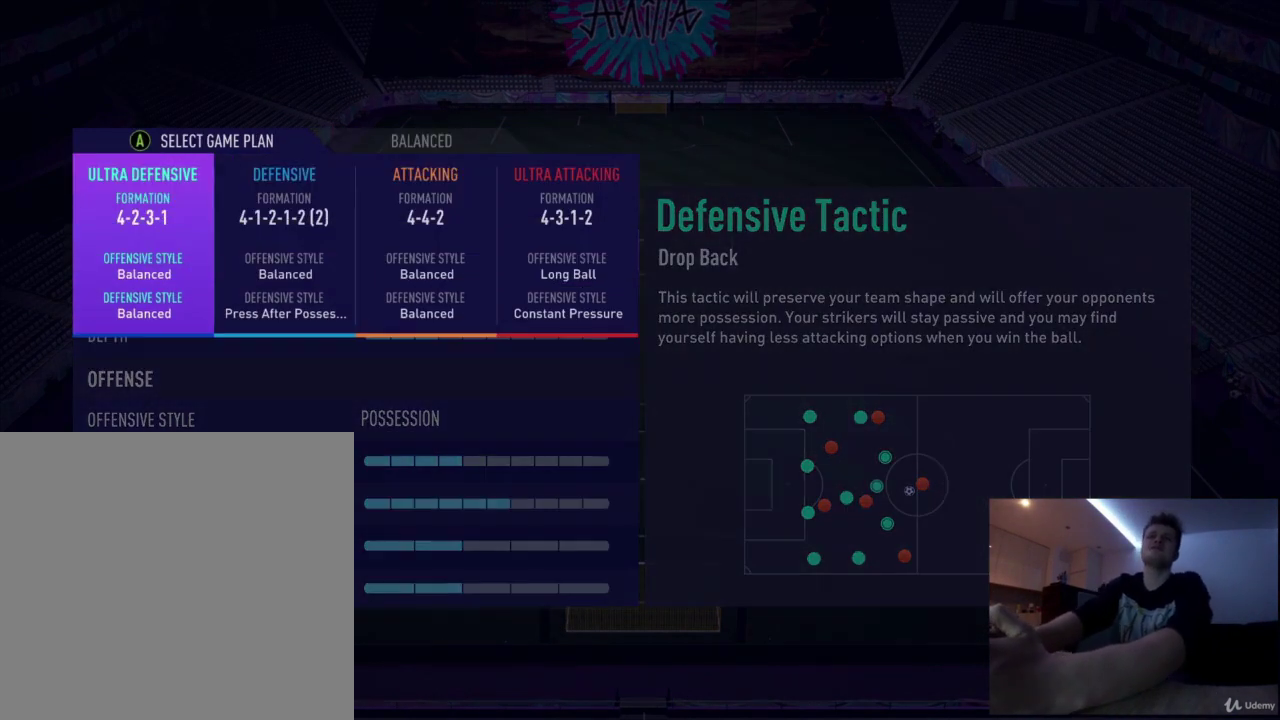
{"dt_ms": 459, "buttons": [], "left_stick": "center", "right_stick": "center", "events": []}
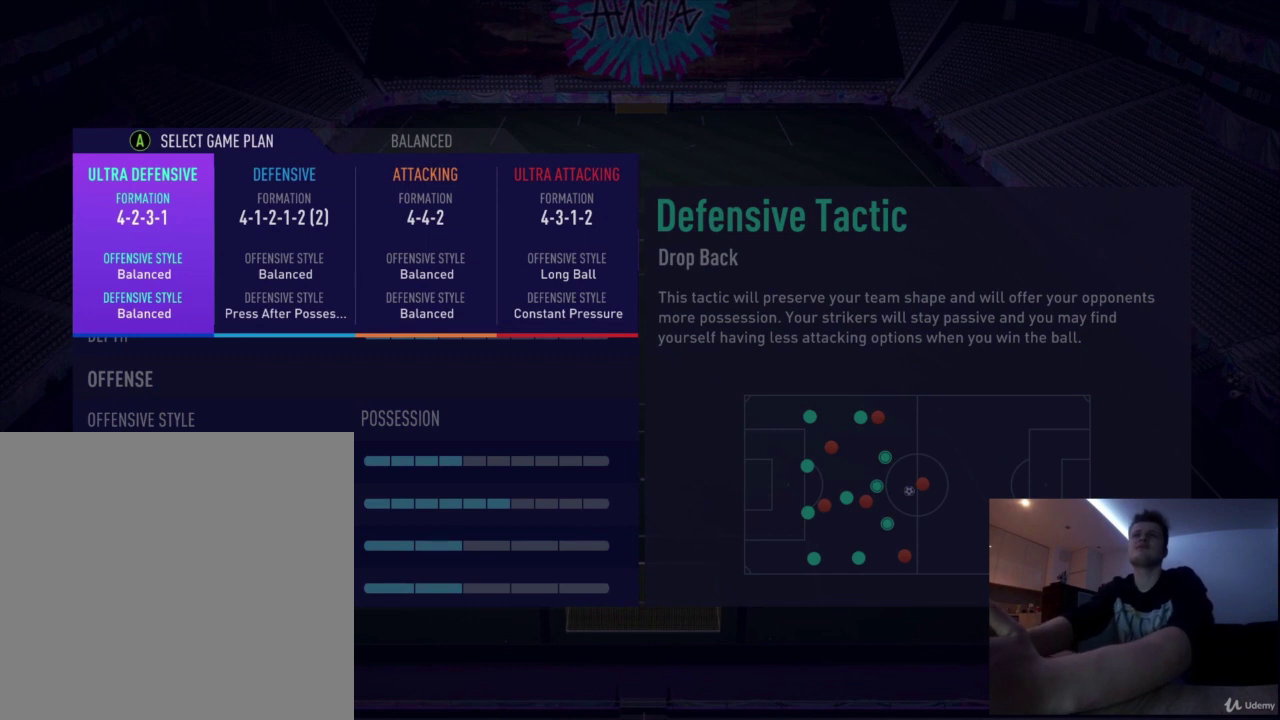
{"dt_ms": 501, "buttons": [], "left_stick": "center", "right_stick": "center", "events": []}
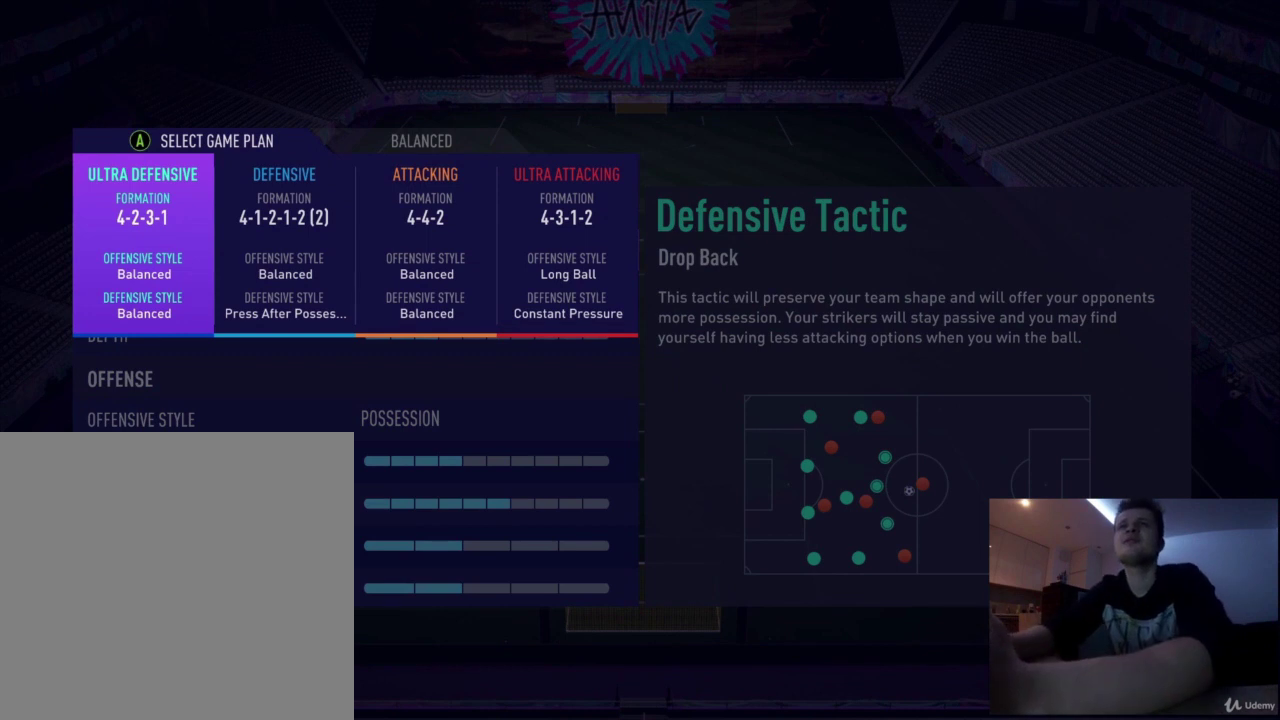
{"dt_ms": 625, "buttons": [], "left_stick": "right", "right_stick": "center", "events": [[542, "left_stick", "right"]]}
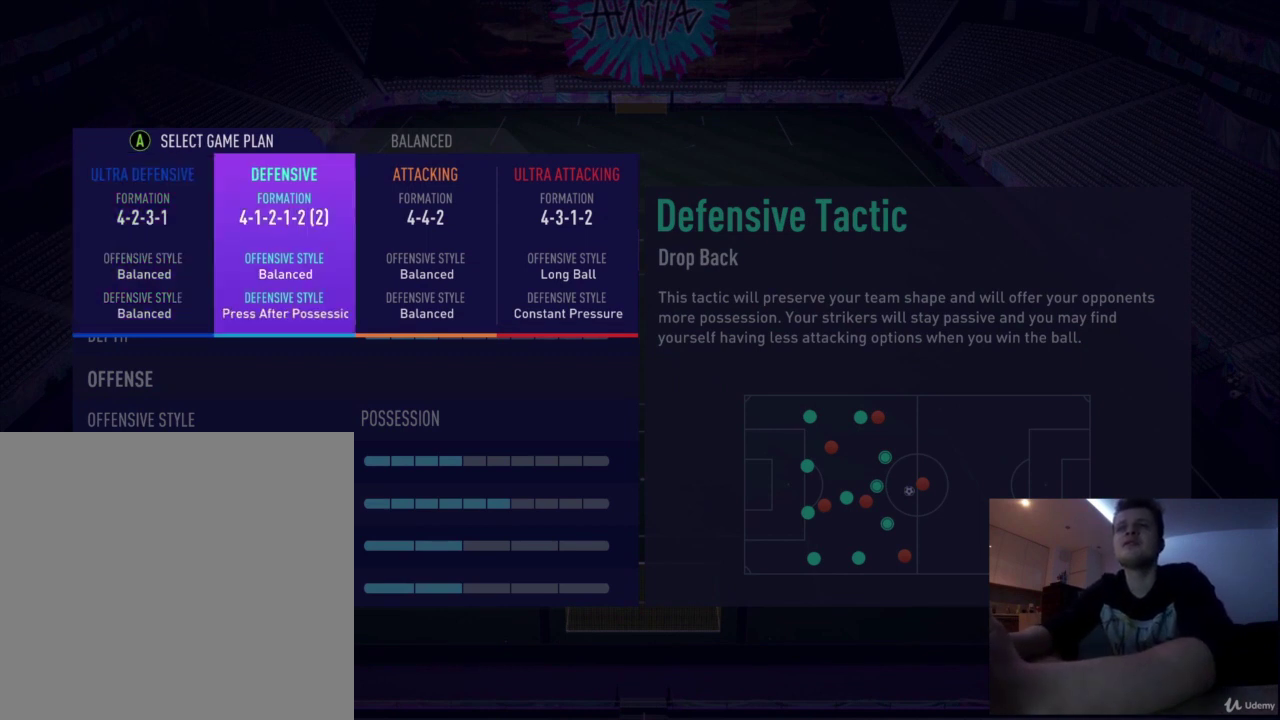
{"dt_ms": 376, "buttons": [], "left_stick": "center", "right_stick": "center", "events": [[42, "left_stick", "center"]]}